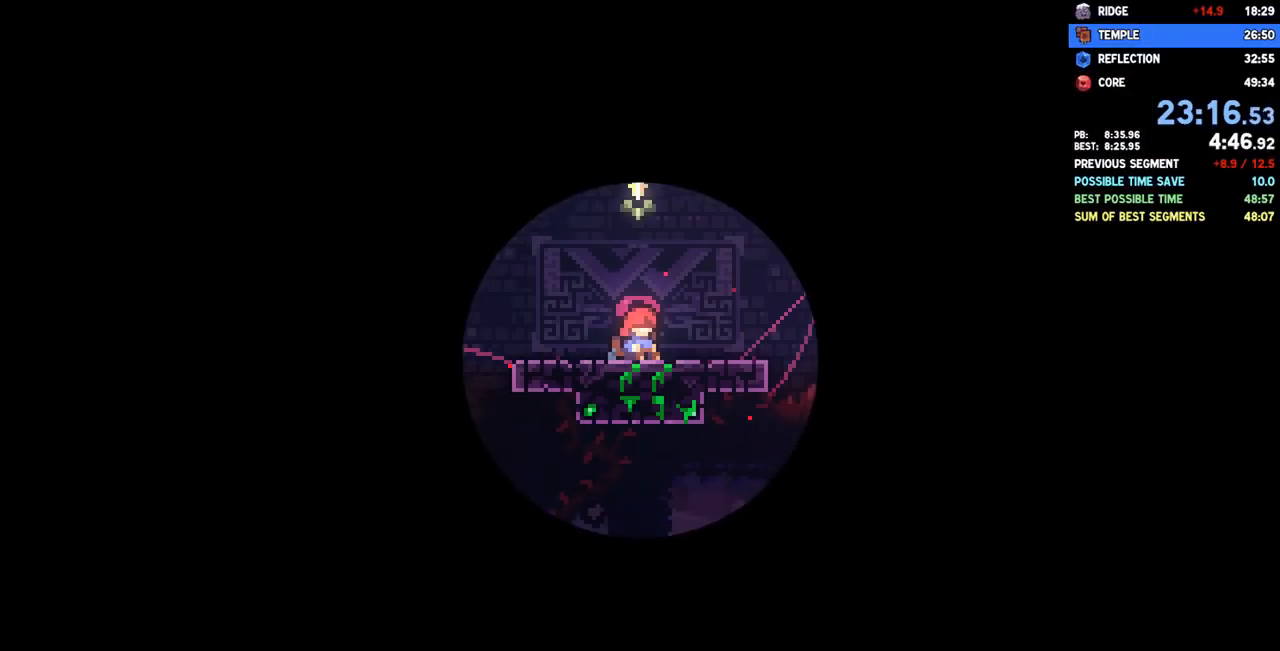
Gameplay with a controller (PlayStation layout); each line is a JSON object with the inputs held at the frame after it. "events" lists button and stick changes between this image and that frame as [ms after this image, input, new state], when the widget could be followed in between. Not read: R1.
{"buttons": [], "left_stick": "center", "right_stick": "center", "events": []}
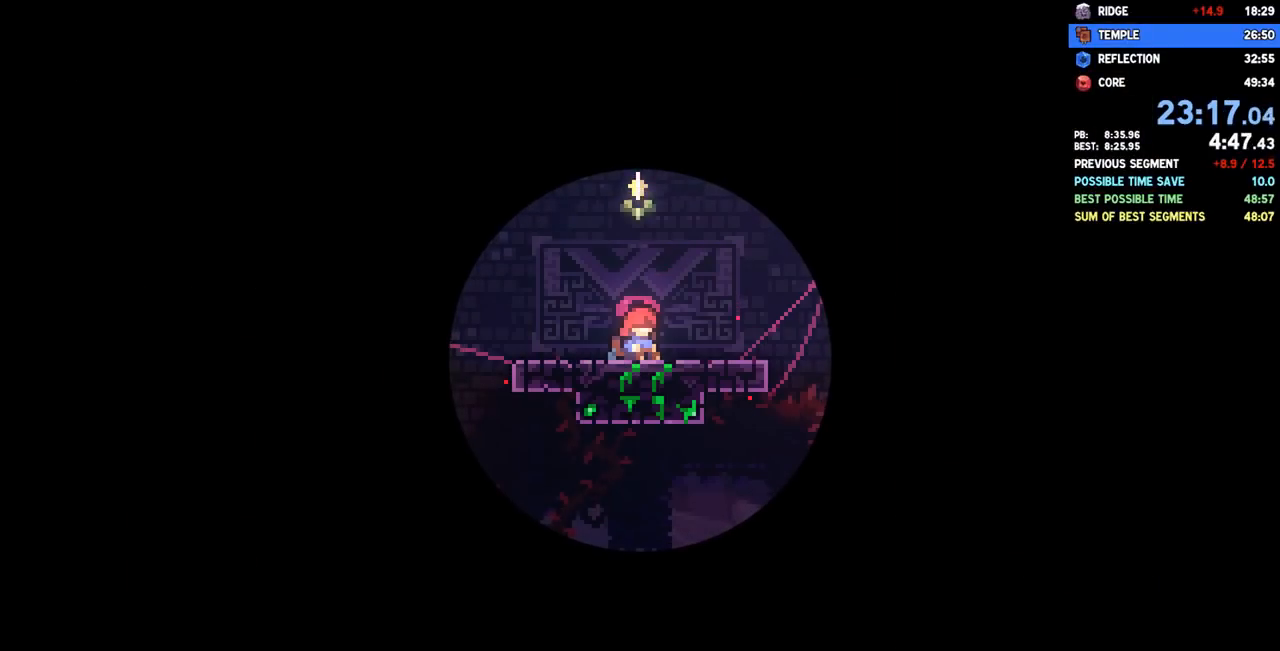
{"buttons": [], "left_stick": "center", "right_stick": "center", "events": []}
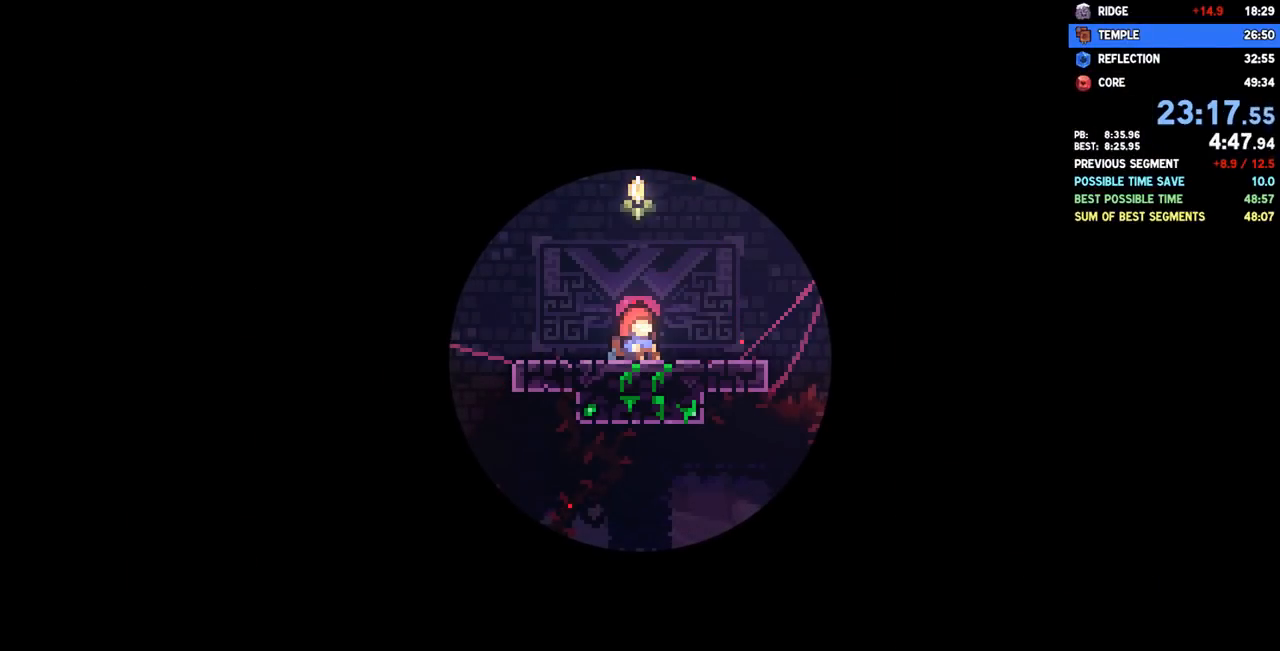
{"buttons": ["DPAD_DOWN", "DPAD_RIGHT"], "left_stick": "center", "right_stick": "center", "events": [[333, "DPAD_DOWN", "down"], [333, "DPAD_RIGHT", "down"]]}
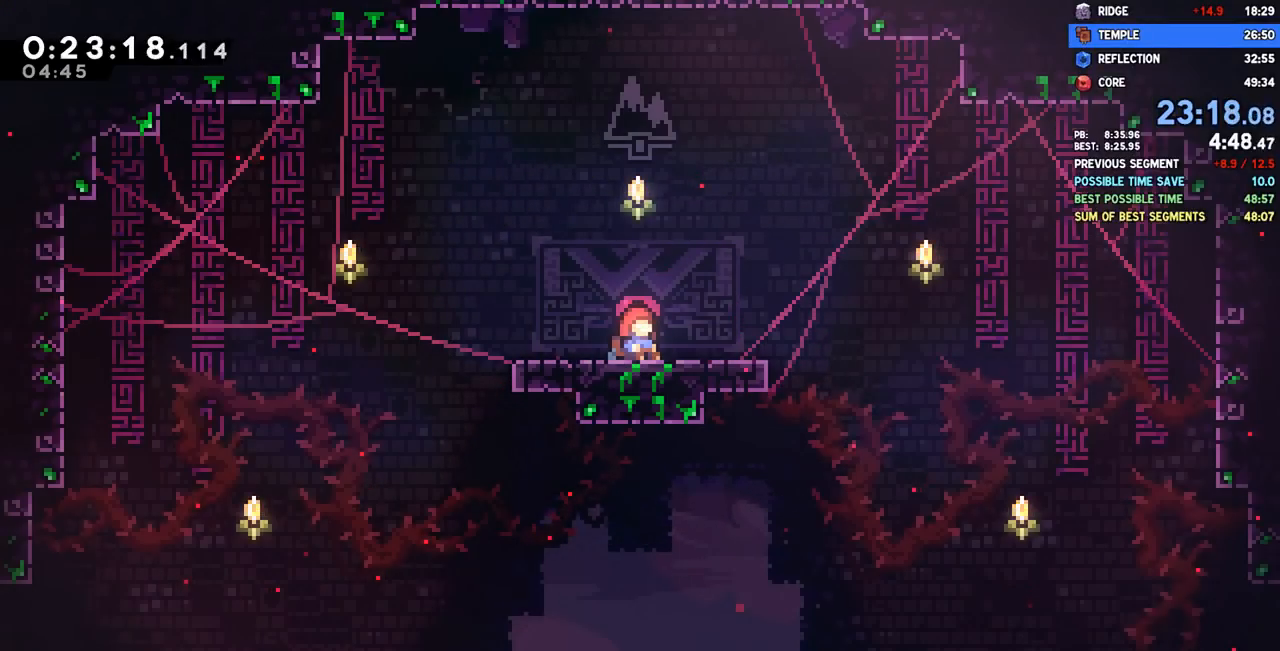
{"buttons": ["DPAD_DOWN", "DPAD_RIGHT"], "left_stick": "center", "right_stick": "center", "events": []}
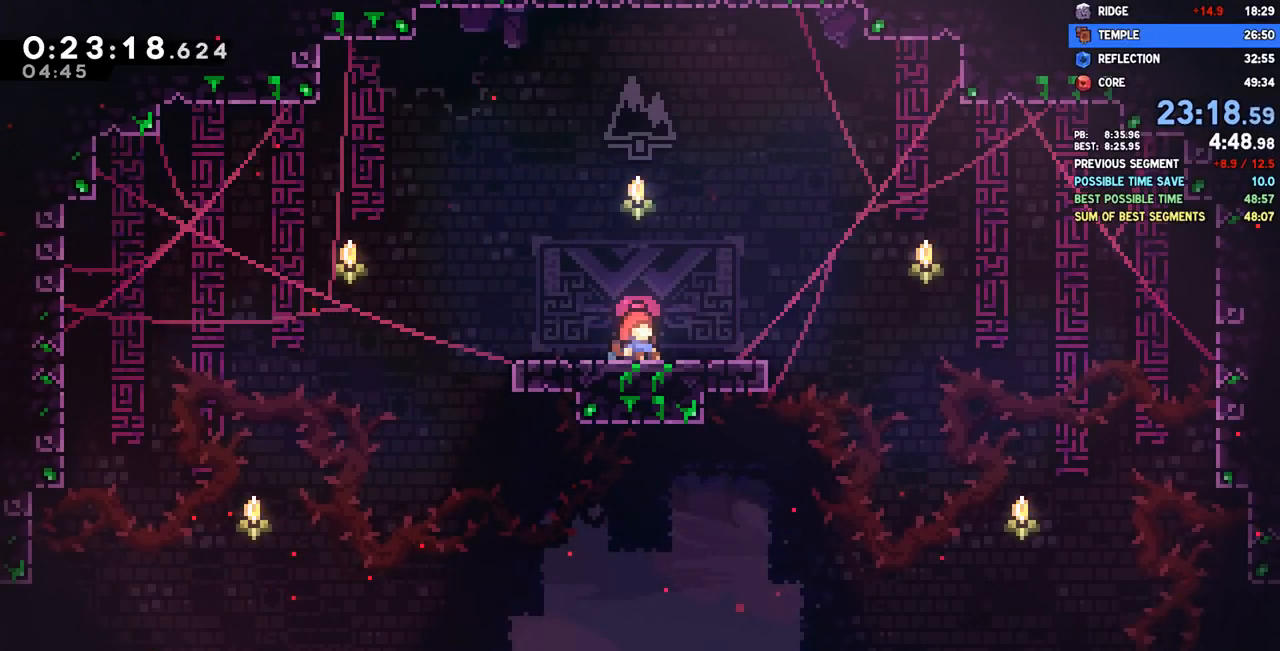
{"buttons": ["DPAD_DOWN", "DPAD_RIGHT"], "left_stick": "center", "right_stick": "center", "events": []}
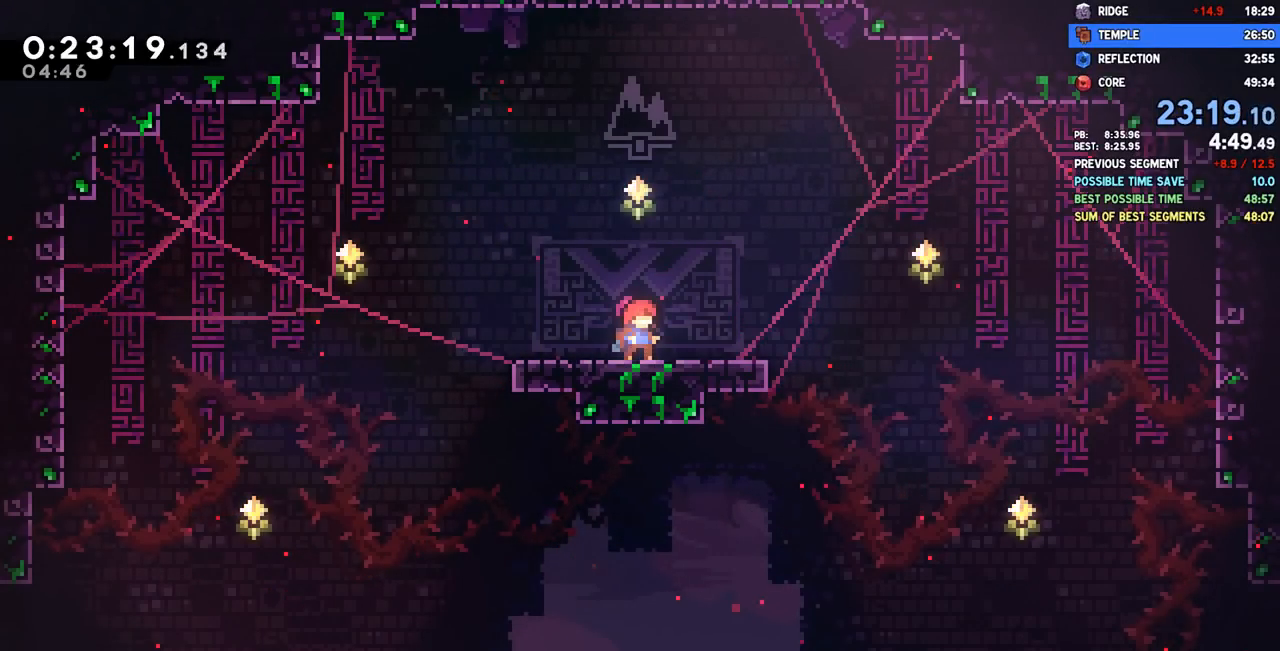
{"buttons": ["CROSS", "DPAD_DOWN", "DPAD_RIGHT"], "left_stick": "center", "right_stick": "center", "events": [[417, "SQUARE", "down"], [433, "CROSS", "down"], [483, "SQUARE", "up"]]}
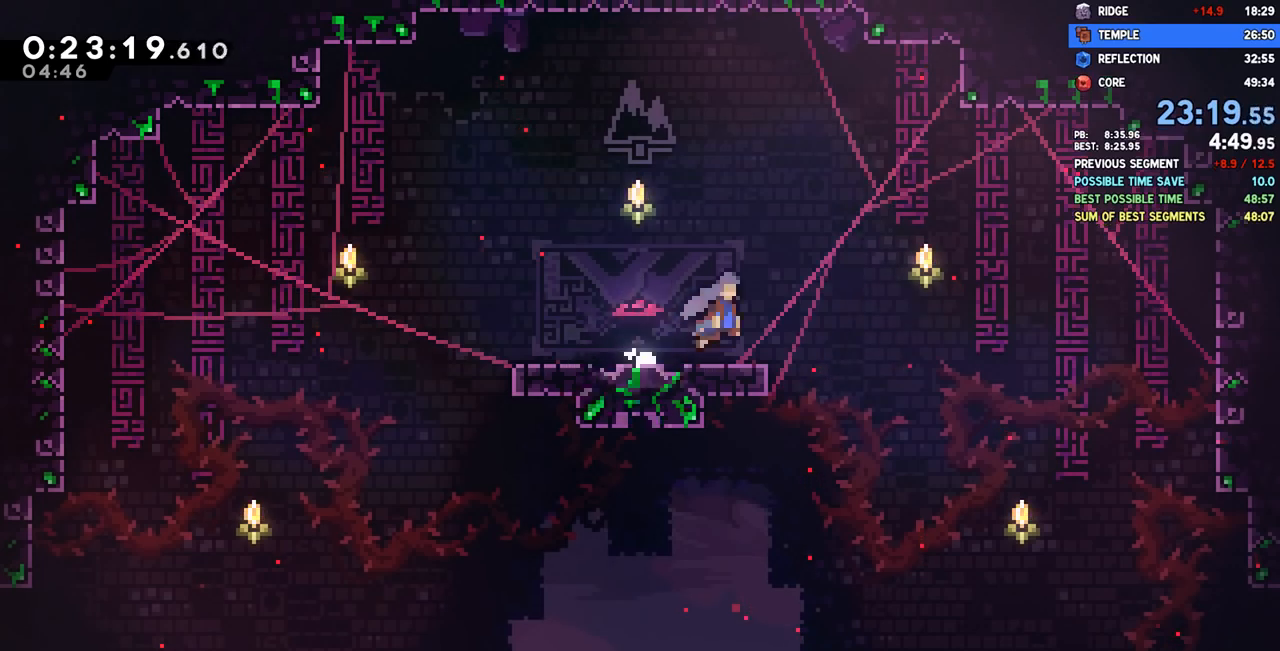
{"buttons": ["DPAD_DOWN", "DPAD_RIGHT"], "left_stick": "center", "right_stick": "center", "events": [[17, "CROSS", "up"]]}
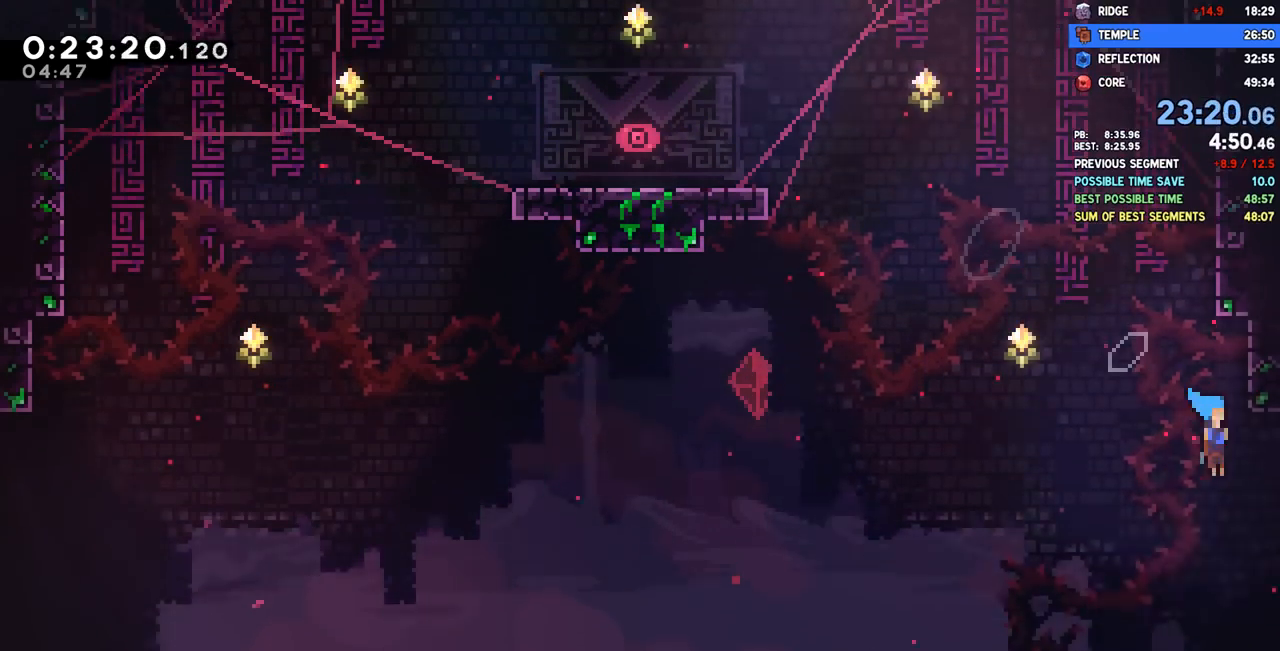
{"buttons": ["DPAD_DOWN", "DPAD_RIGHT"], "left_stick": "center", "right_stick": "center", "events": []}
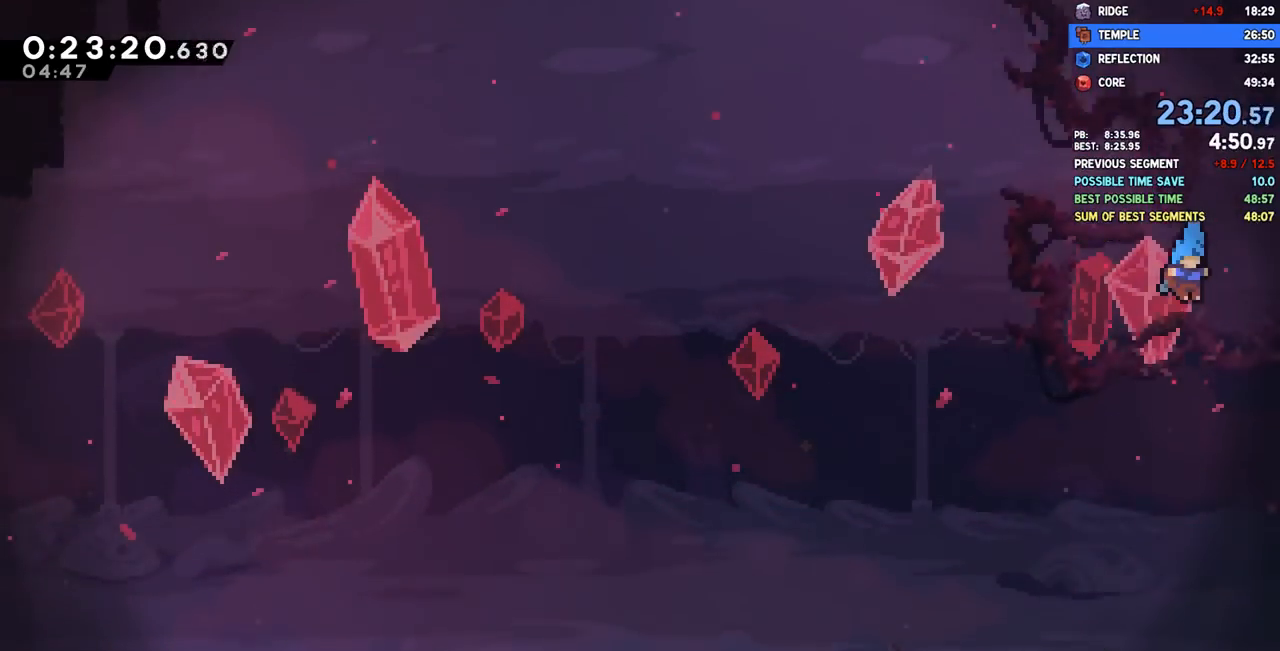
{"buttons": [], "left_stick": "center", "right_stick": "left", "events": [[267, "DPAD_RIGHT", "up"], [333, "DPAD_DOWN", "up"], [500, "right_stick", "left"]]}
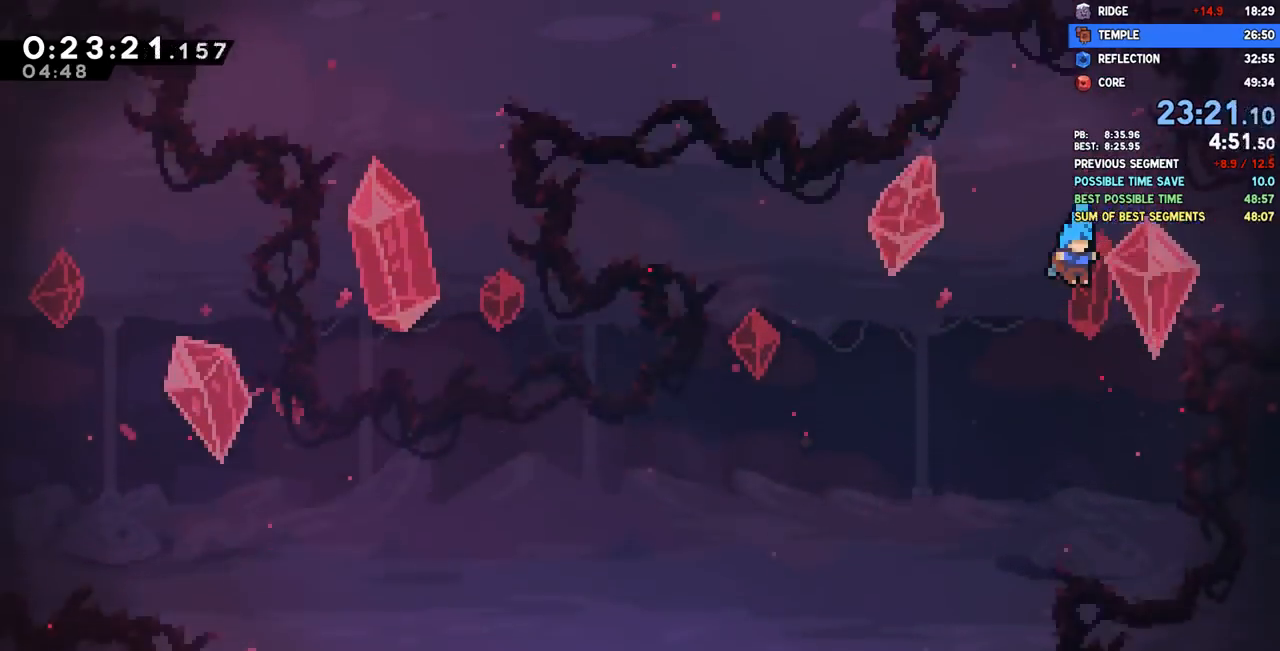
{"buttons": [], "left_stick": "center", "right_stick": "left", "events": []}
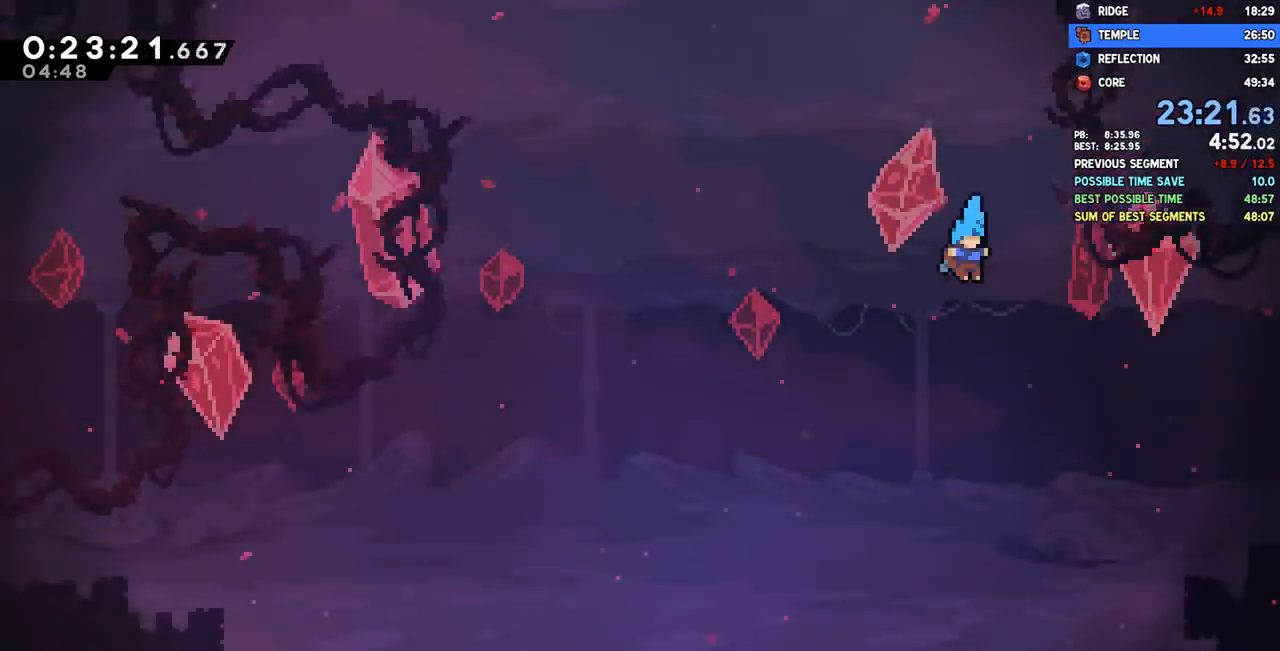
{"buttons": [], "left_stick": "center", "right_stick": "left", "events": []}
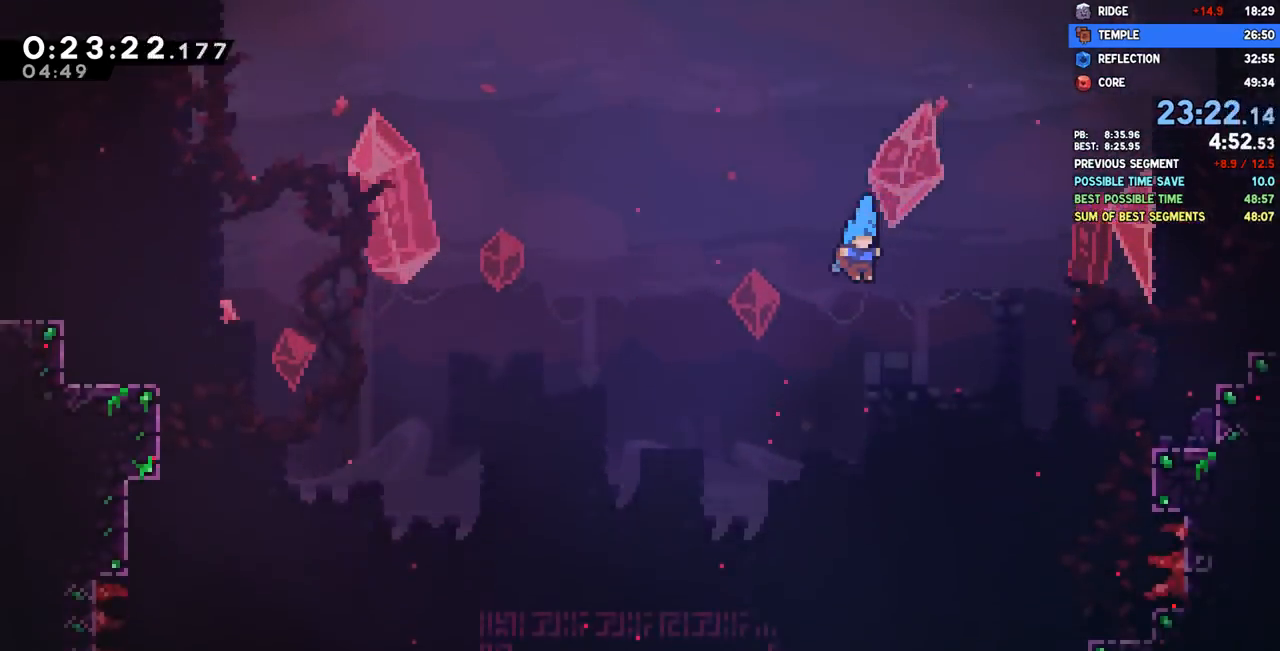
{"buttons": ["DPAD_DOWN", "DPAD_RIGHT"], "left_stick": "center", "right_stick": "left", "events": [[417, "DPAD_DOWN", "down"], [433, "DPAD_RIGHT", "down"]]}
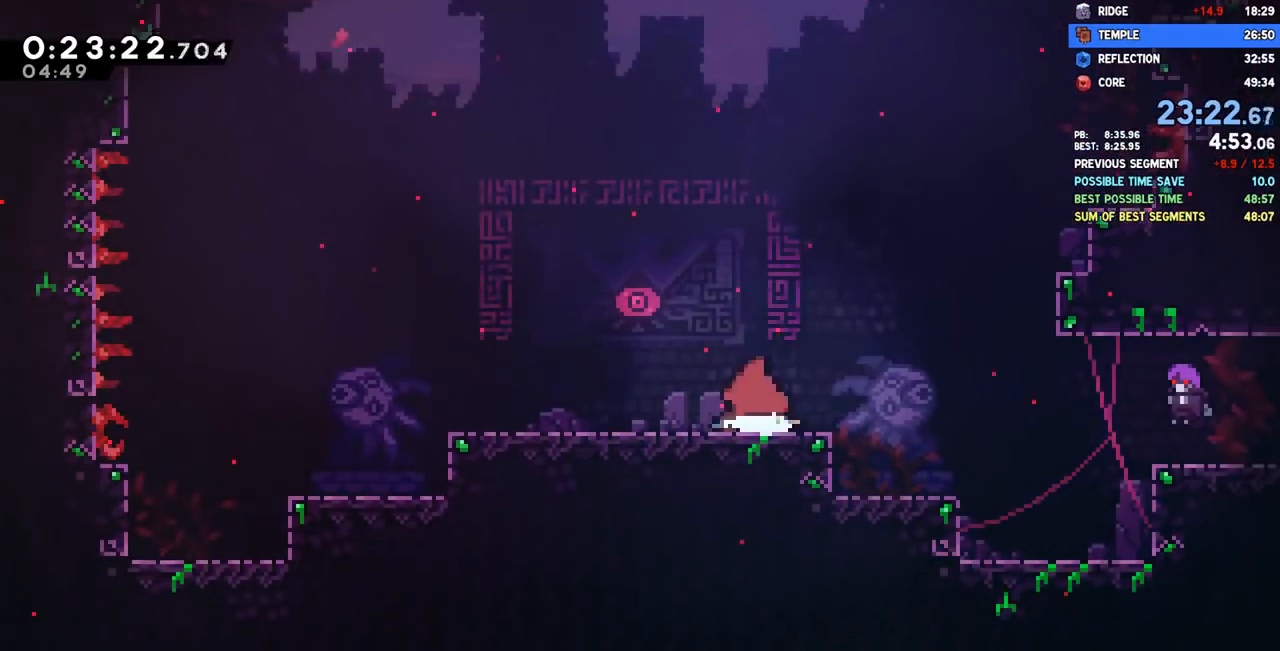
{"buttons": ["DPAD_DOWN", "DPAD_RIGHT"], "left_stick": "center", "right_stick": "center", "events": [[500, "right_stick", "center"]]}
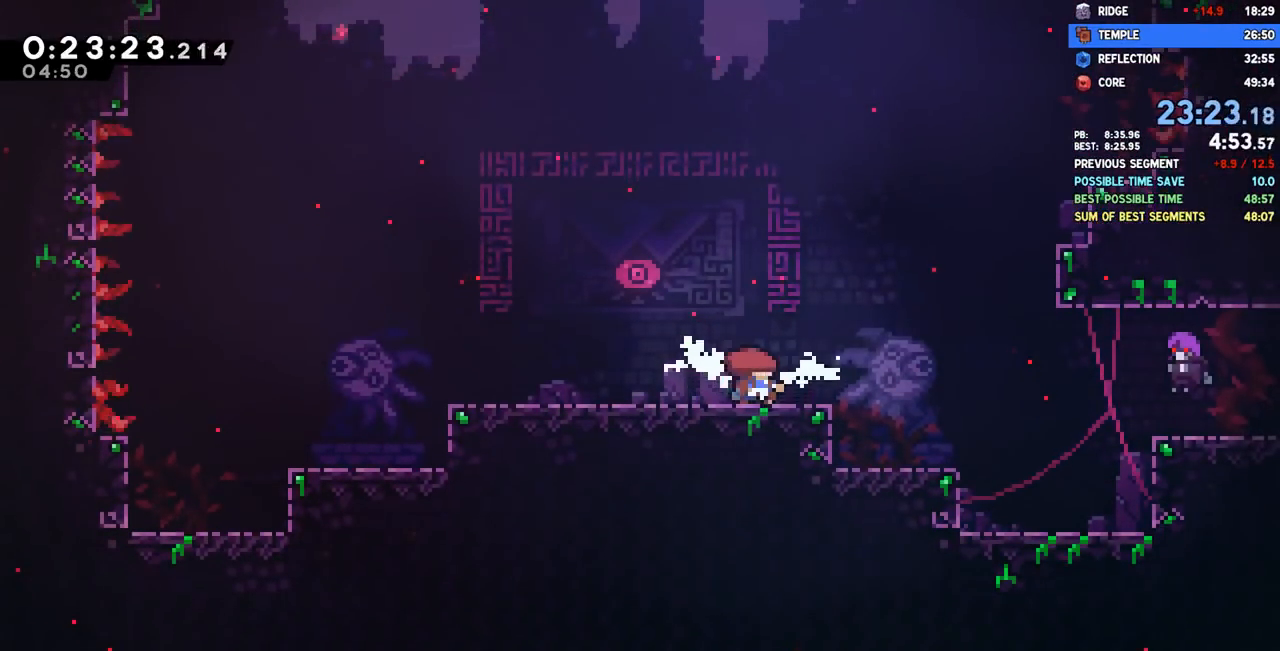
{"buttons": ["DPAD_DOWN", "DPAD_RIGHT"], "left_stick": "center", "right_stick": "center", "events": []}
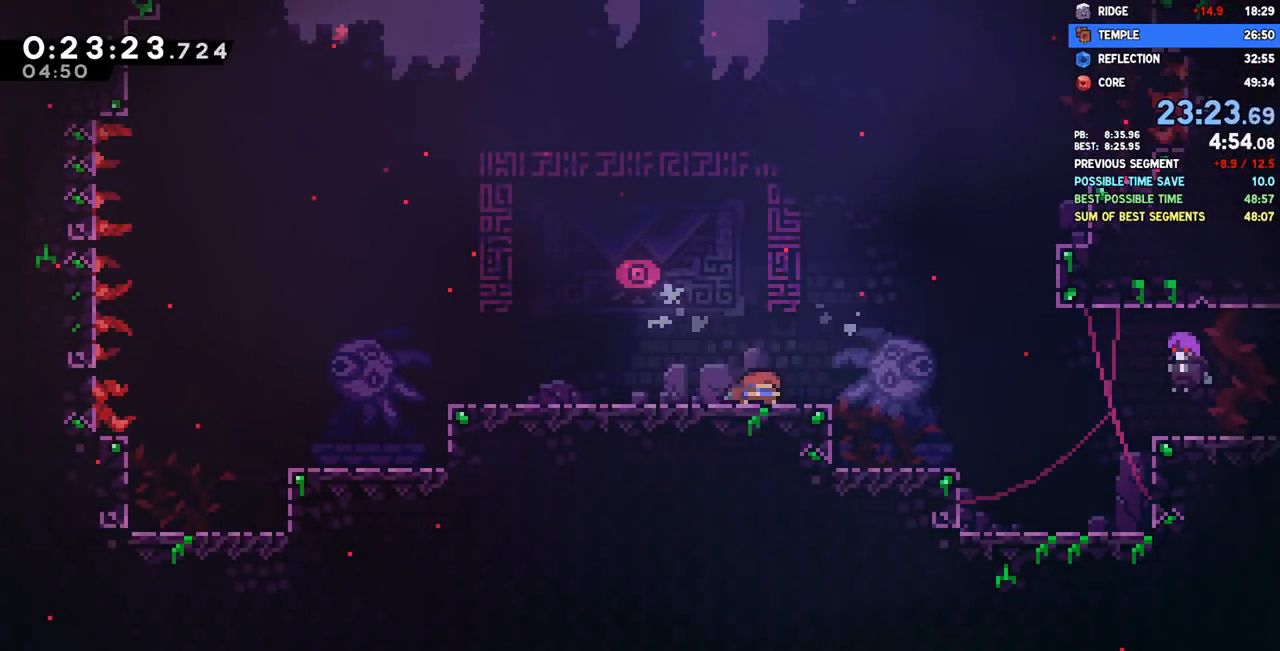
{"buttons": ["DPAD_DOWN", "DPAD_RIGHT"], "left_stick": "center", "right_stick": "center", "events": [[33, "SQUARE", "down"], [150, "SQUARE", "up"], [233, "CROSS", "down"], [350, "CROSS", "up"], [400, "SQUARE", "down"], [500, "SQUARE", "up"]]}
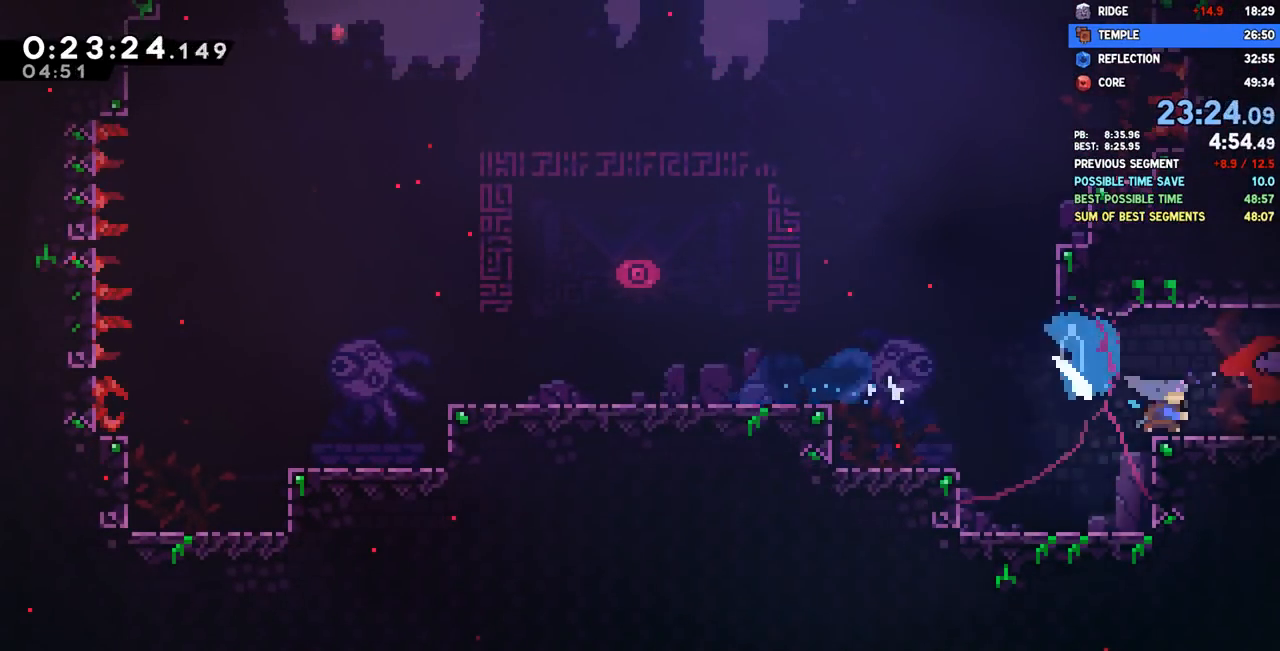
{"buttons": ["DPAD_DOWN", "DPAD_RIGHT"], "left_stick": "center", "right_stick": "center", "events": [[83, "CROSS", "down"], [167, "CROSS", "up"]]}